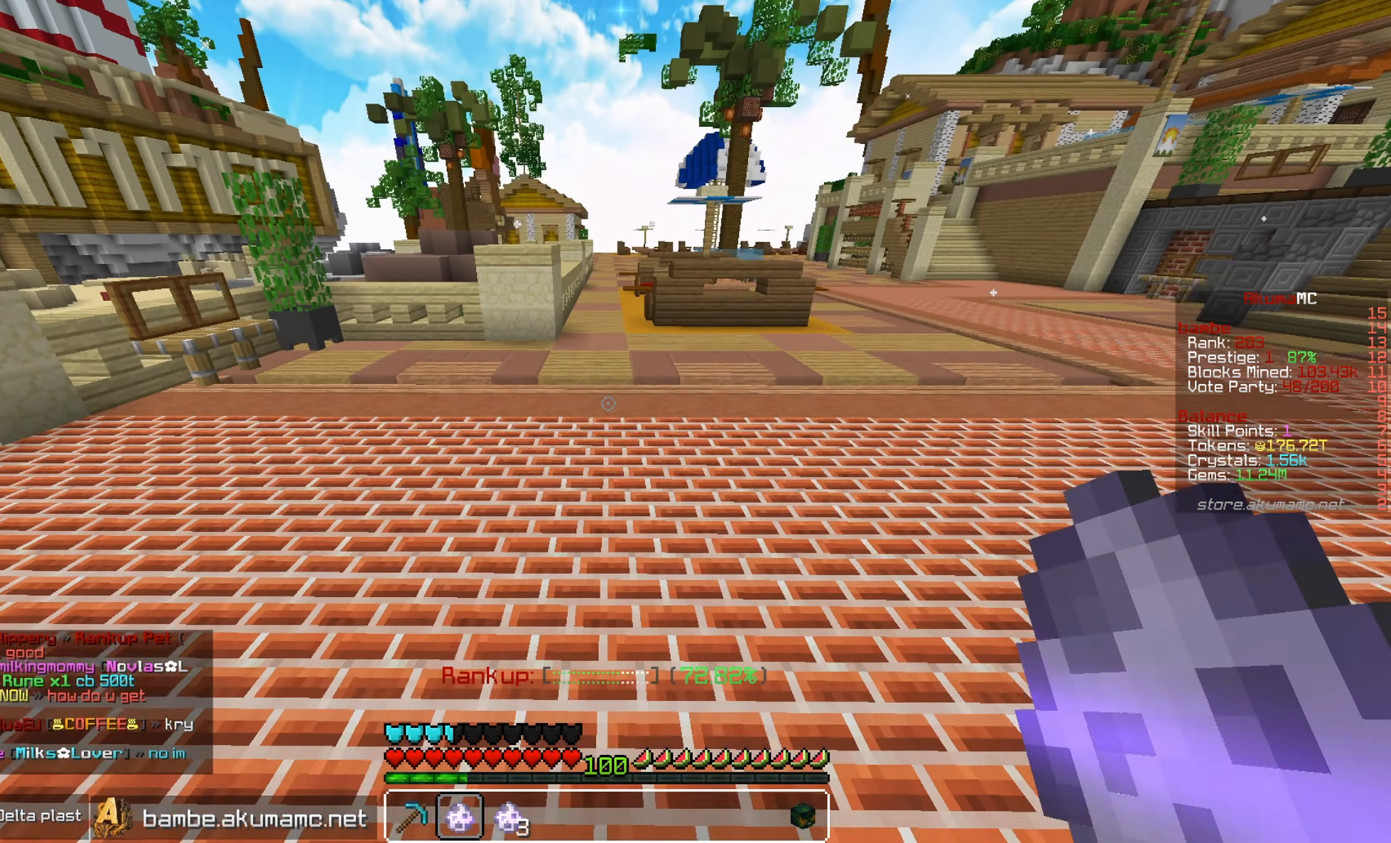
Gameplay with keyboard and mouse; each line is a JSON object with the keys and mouse buttons held at the frame after it. "events" lists presses ("down") and releases ("up") of "a", "d", "s", "w", "mouse_left" and "mouse_right" between this image and that frame as [ms after this image, input, new state], when the widget could be followed in between. "mouse_left", "mouse_right" = the "left", "right" buttons of the "mouse" list. No other keys are recorded. Fast repeated clicks can show as one long hold. Mouse movement is not recorded.
{"keys": [], "mouse": [], "events": [[184, "mouse_right", "down"], [334, "mouse_right", "up"]]}
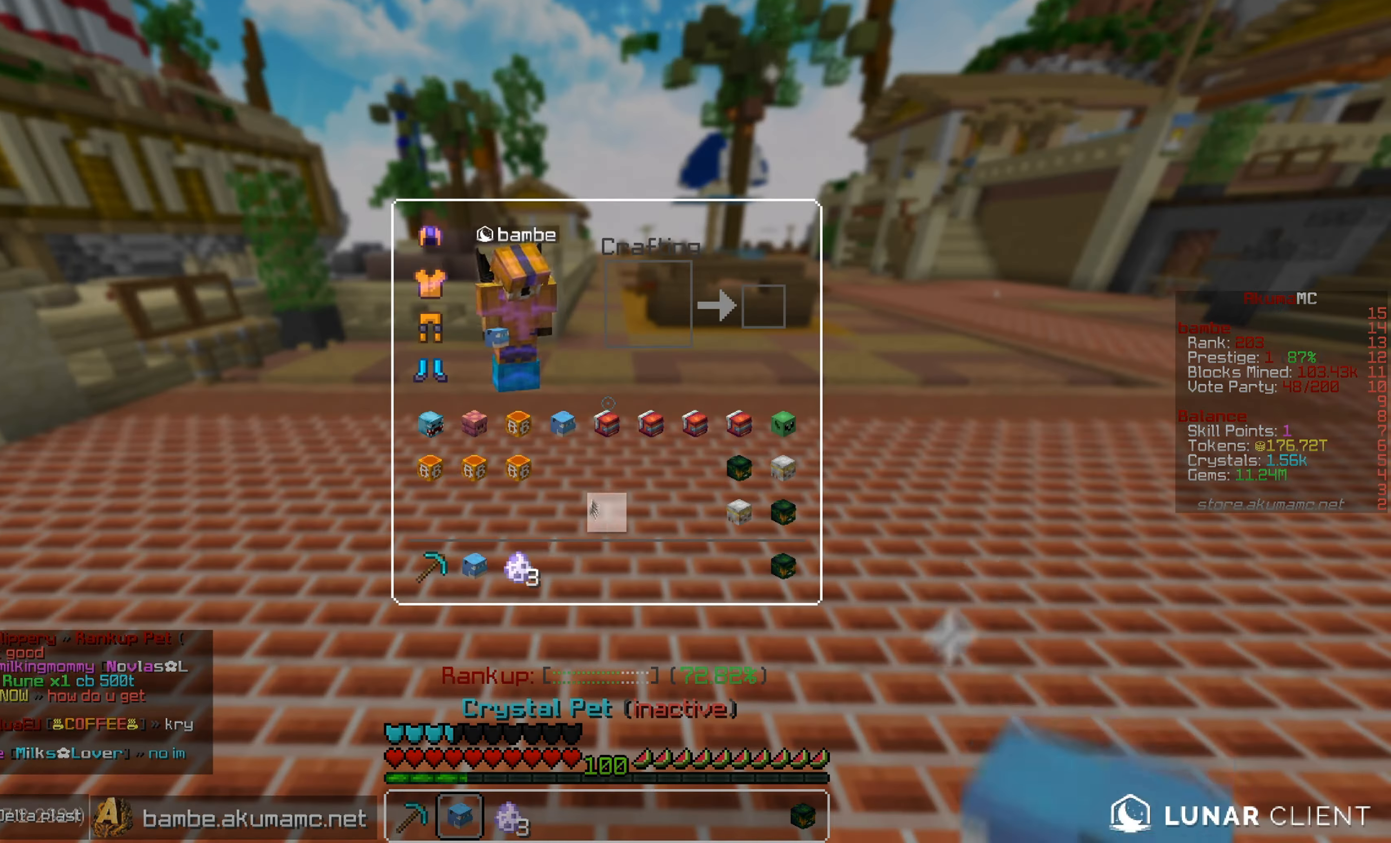
{"keys": [], "mouse": [], "events": []}
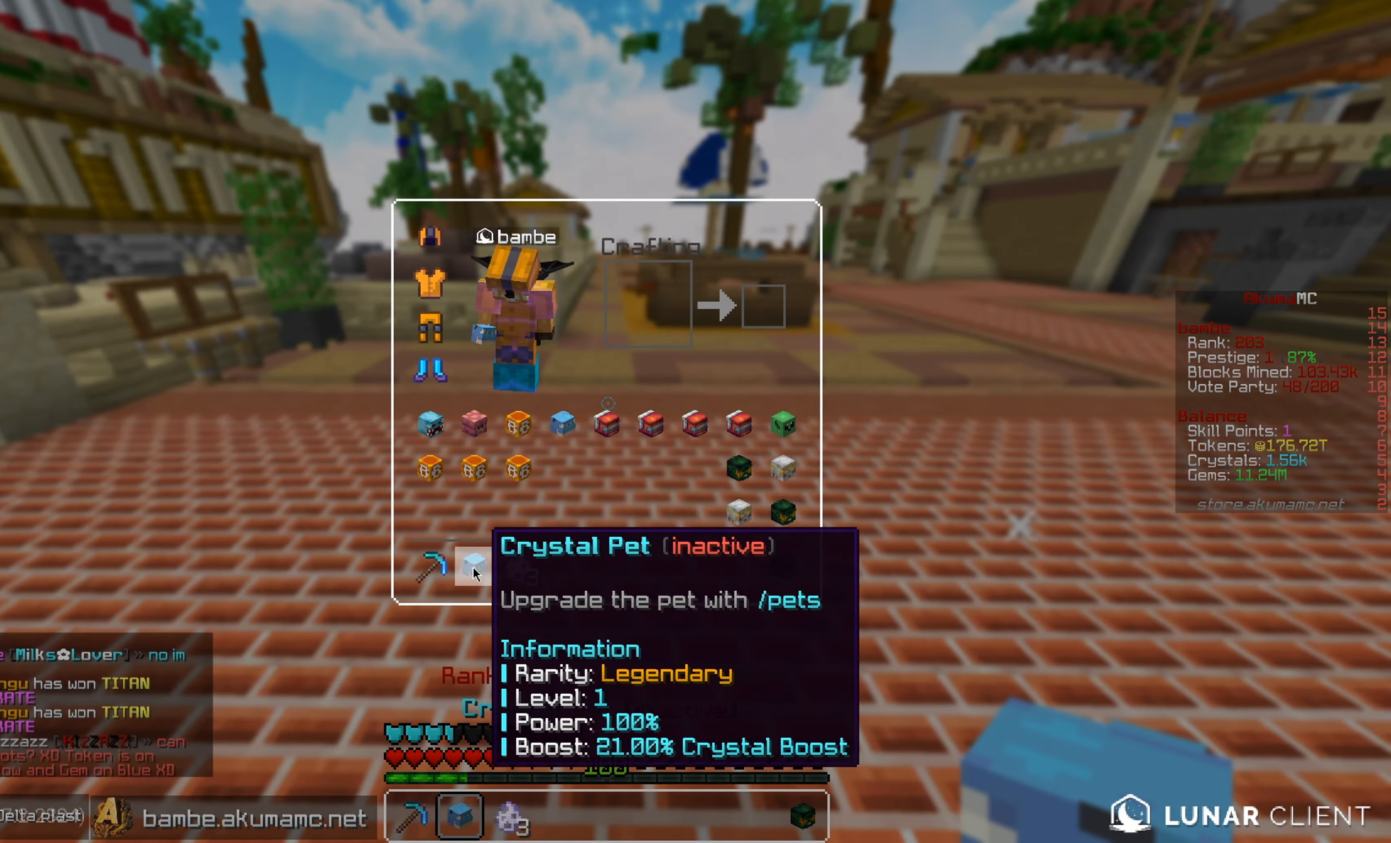
{"keys": [], "mouse": [], "events": []}
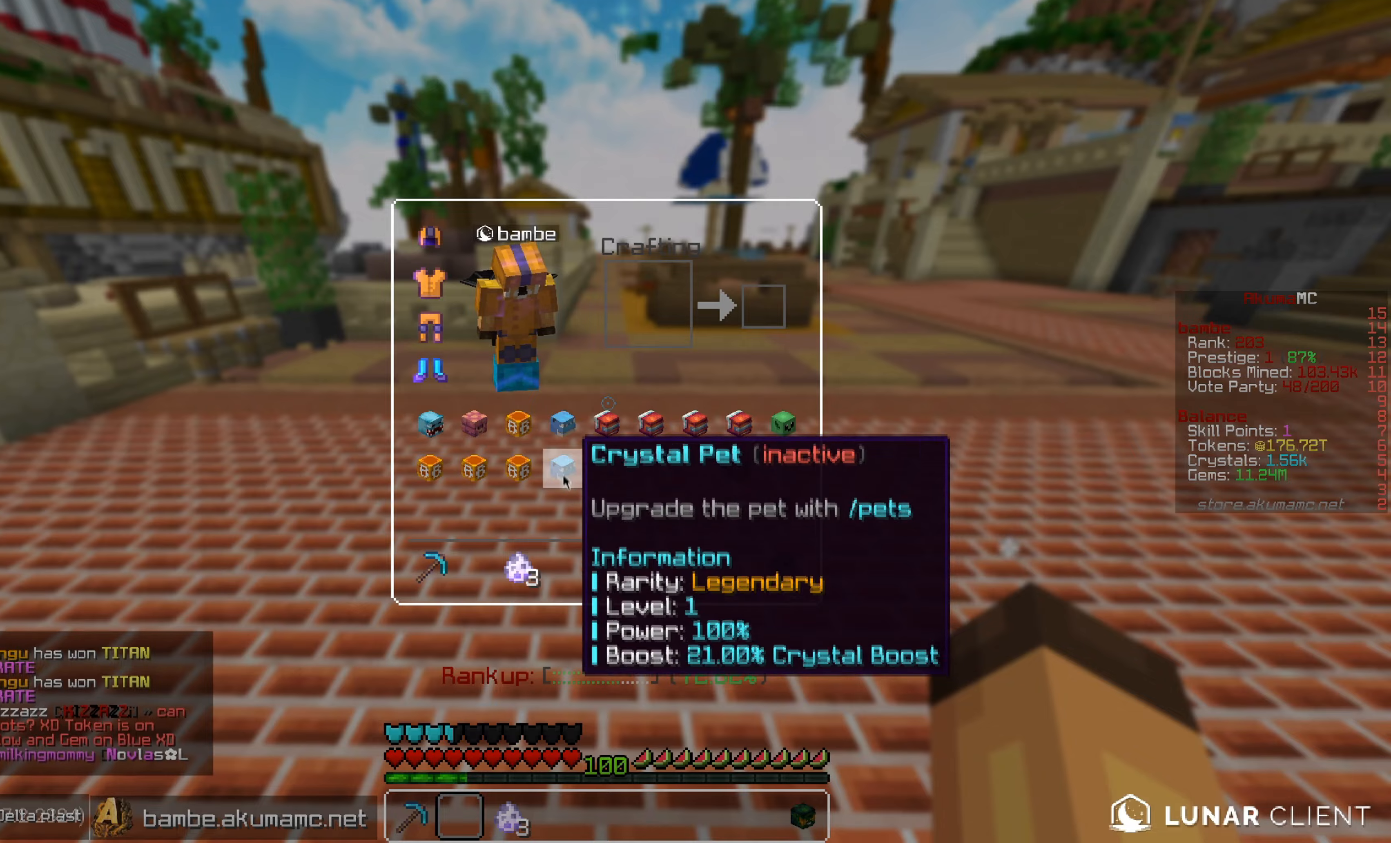
{"keys": [], "mouse": [], "events": [[250, "w", "down"], [467, "w", "up"]]}
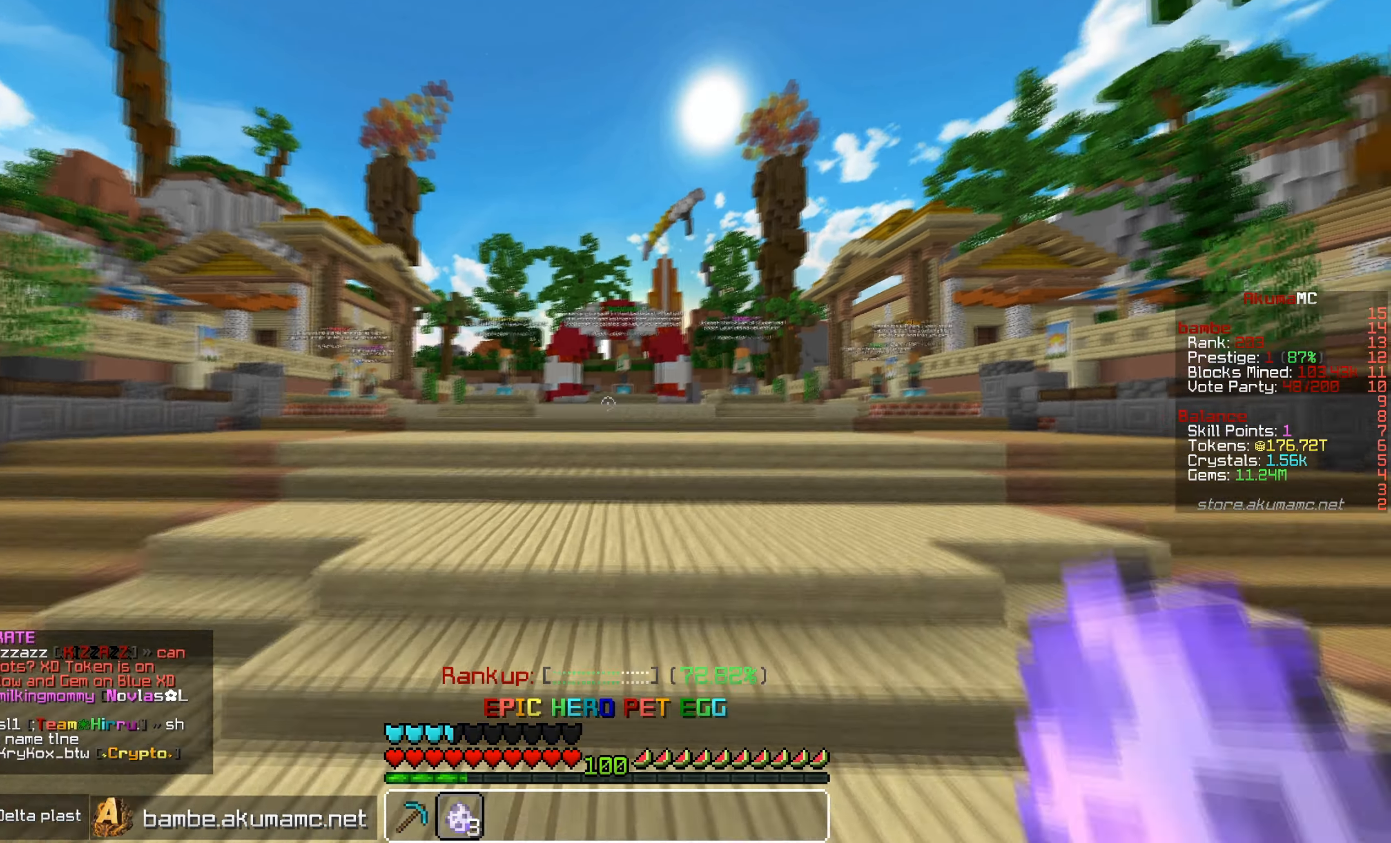
{"keys": ["w"], "mouse": [], "events": [[134, "s", "down"], [284, "s", "up"], [384, "d", "down"], [384, "w", "down"], [500, "d", "up"]]}
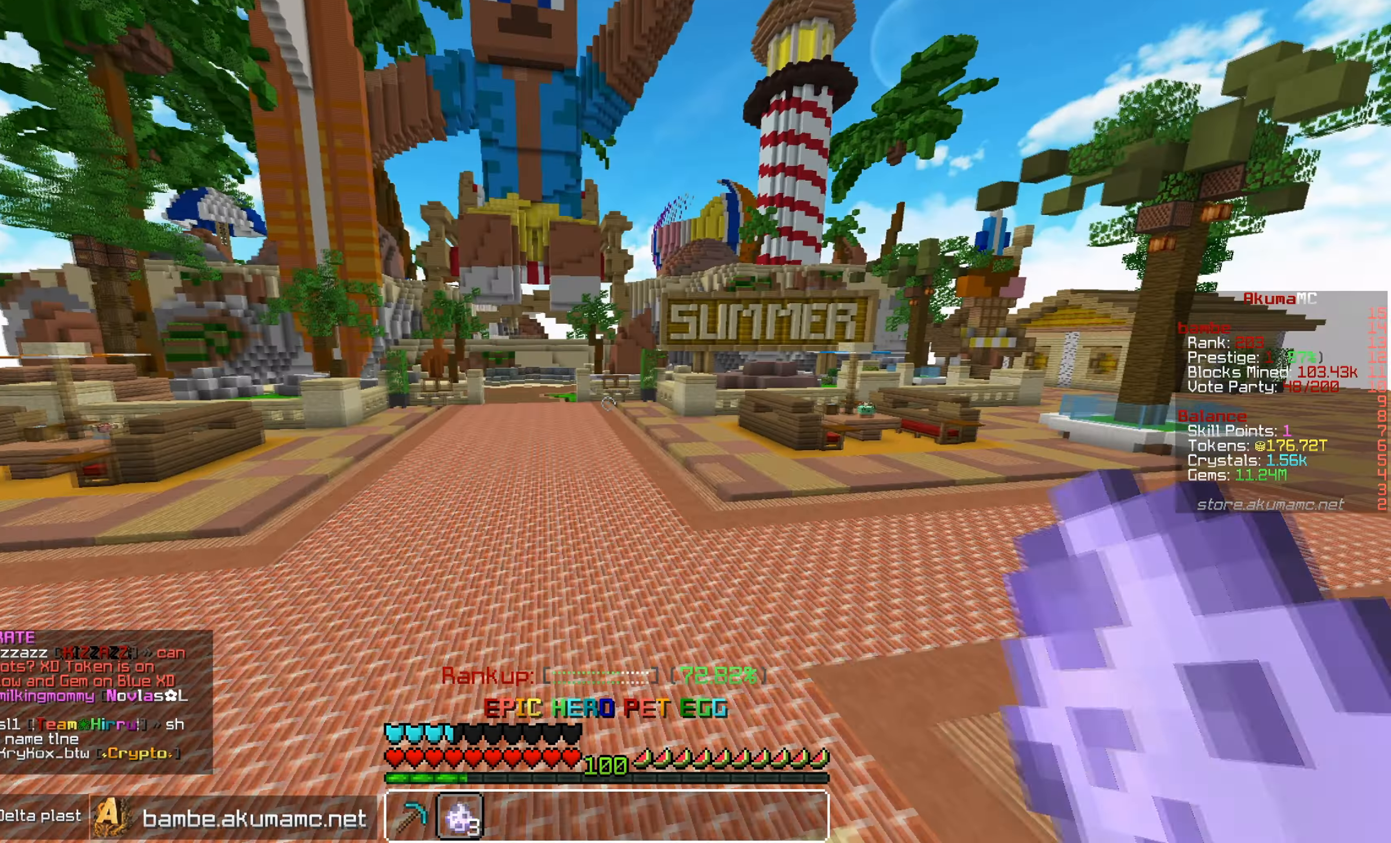
{"keys": ["a", "w"], "mouse": [], "events": [[300, "a", "down"]]}
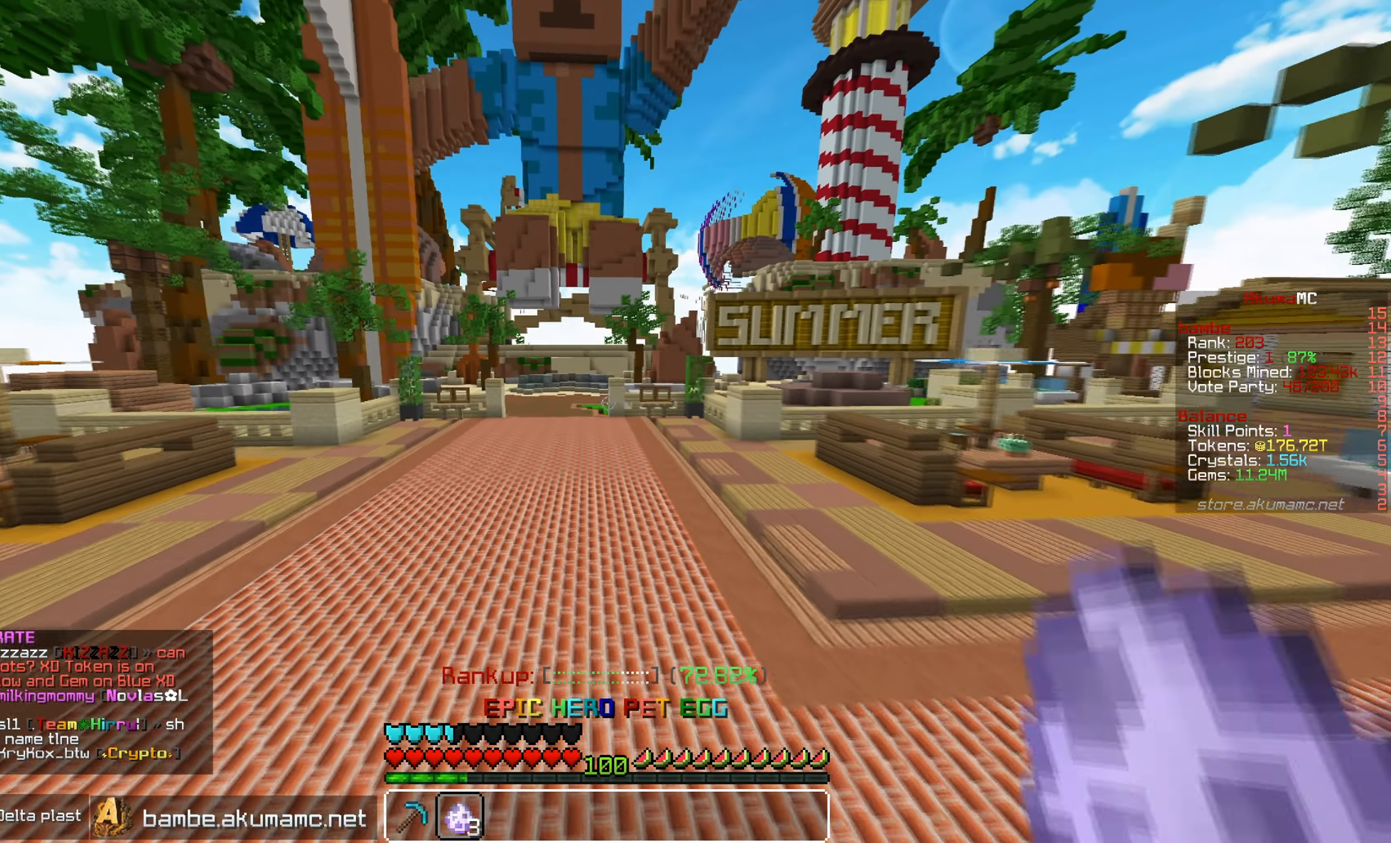
{"keys": ["w"], "mouse": [], "events": [[317, "a", "up"]]}
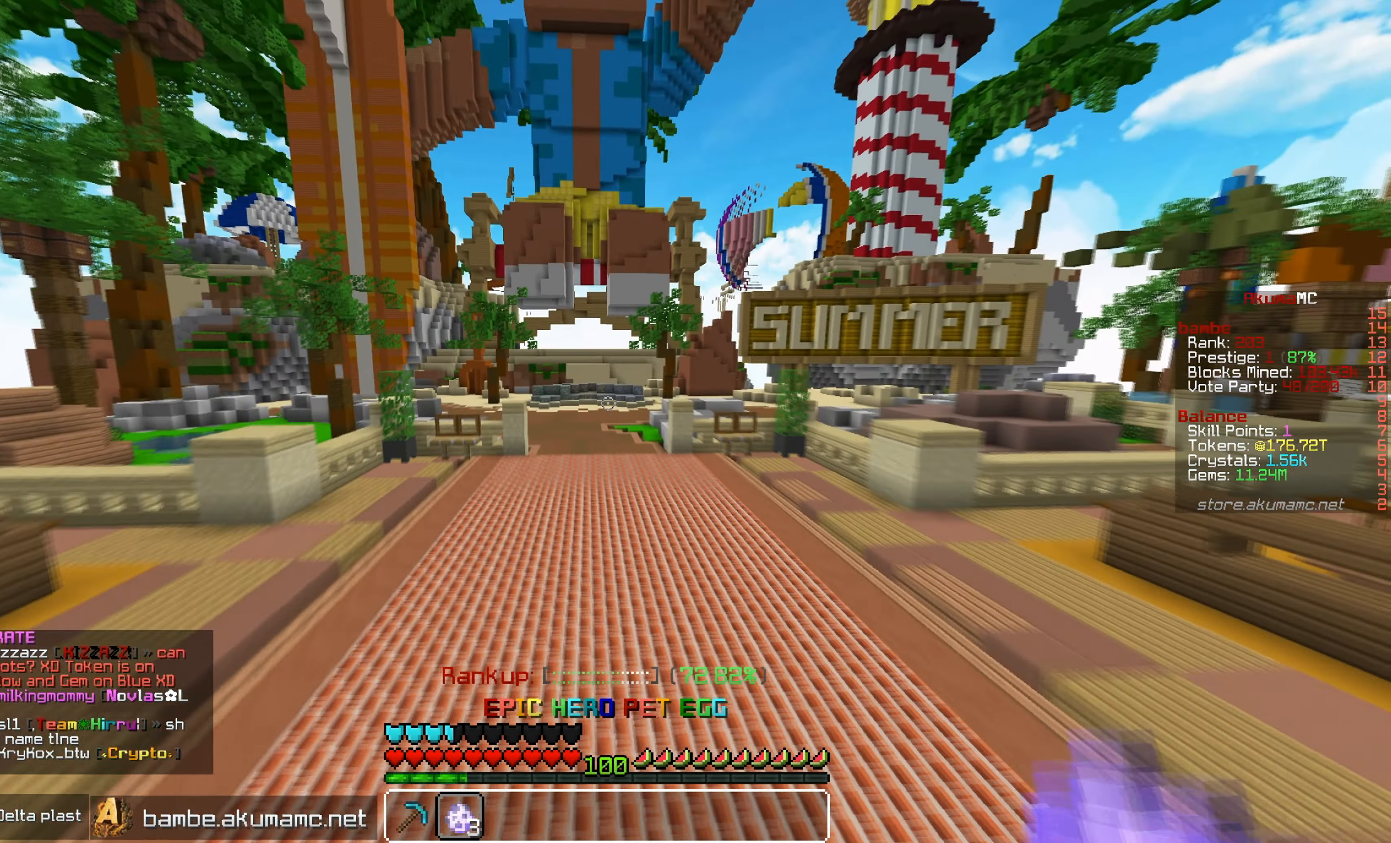
{"keys": [], "mouse": [], "events": [[434, "w", "up"]]}
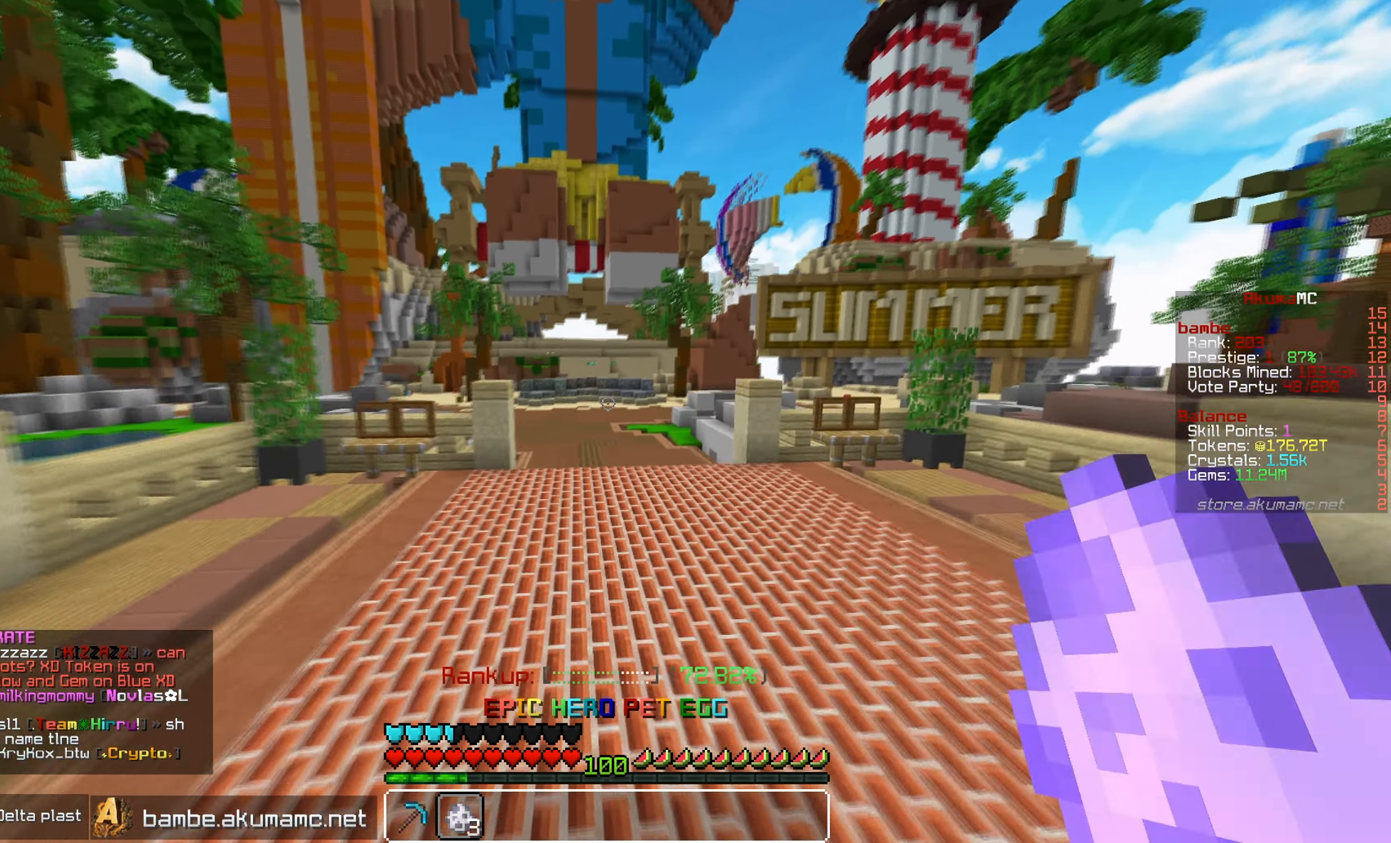
{"keys": [], "mouse": [], "events": [[34, "a", "down"], [134, "a", "up"]]}
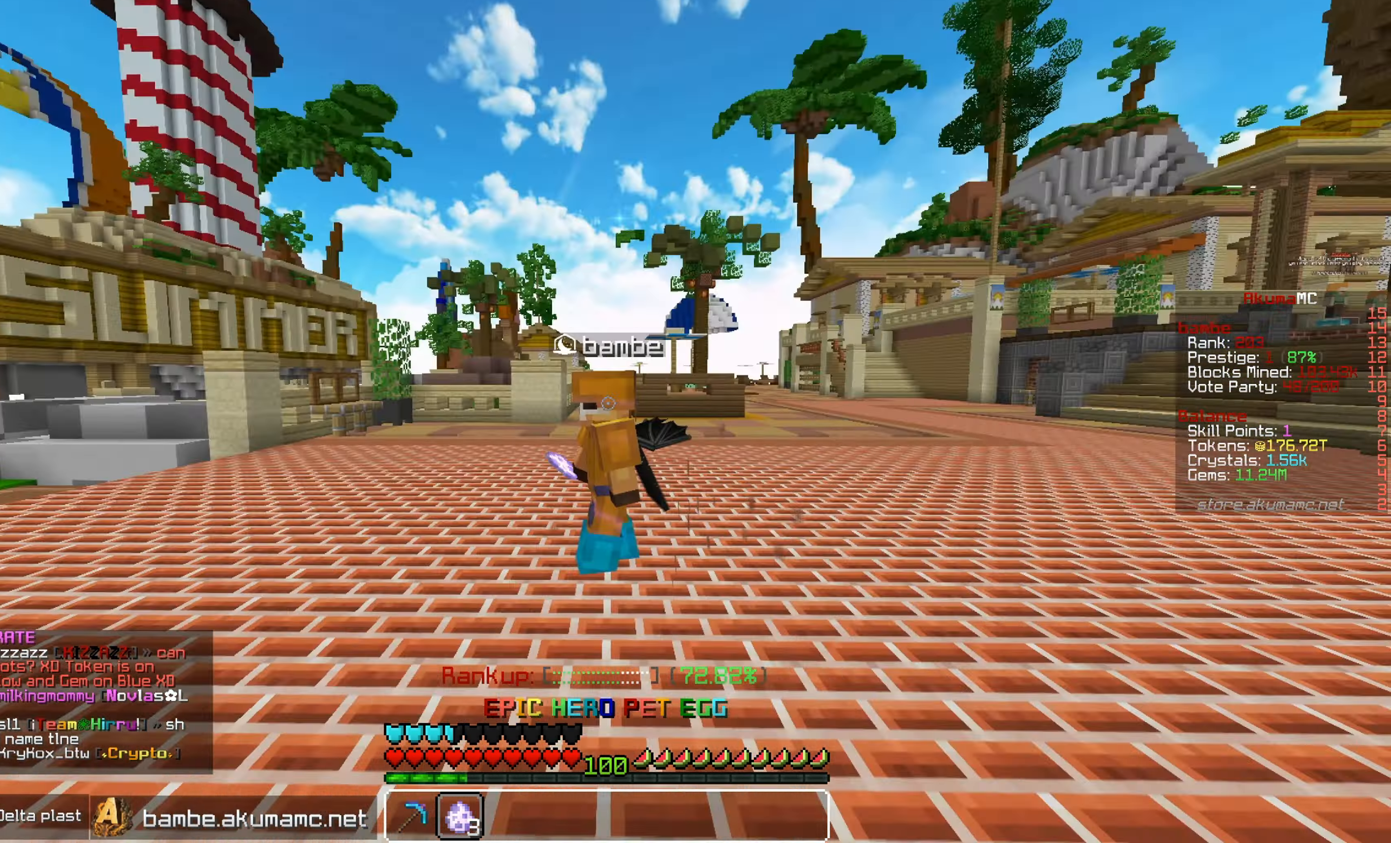
{"keys": [], "mouse": [], "events": []}
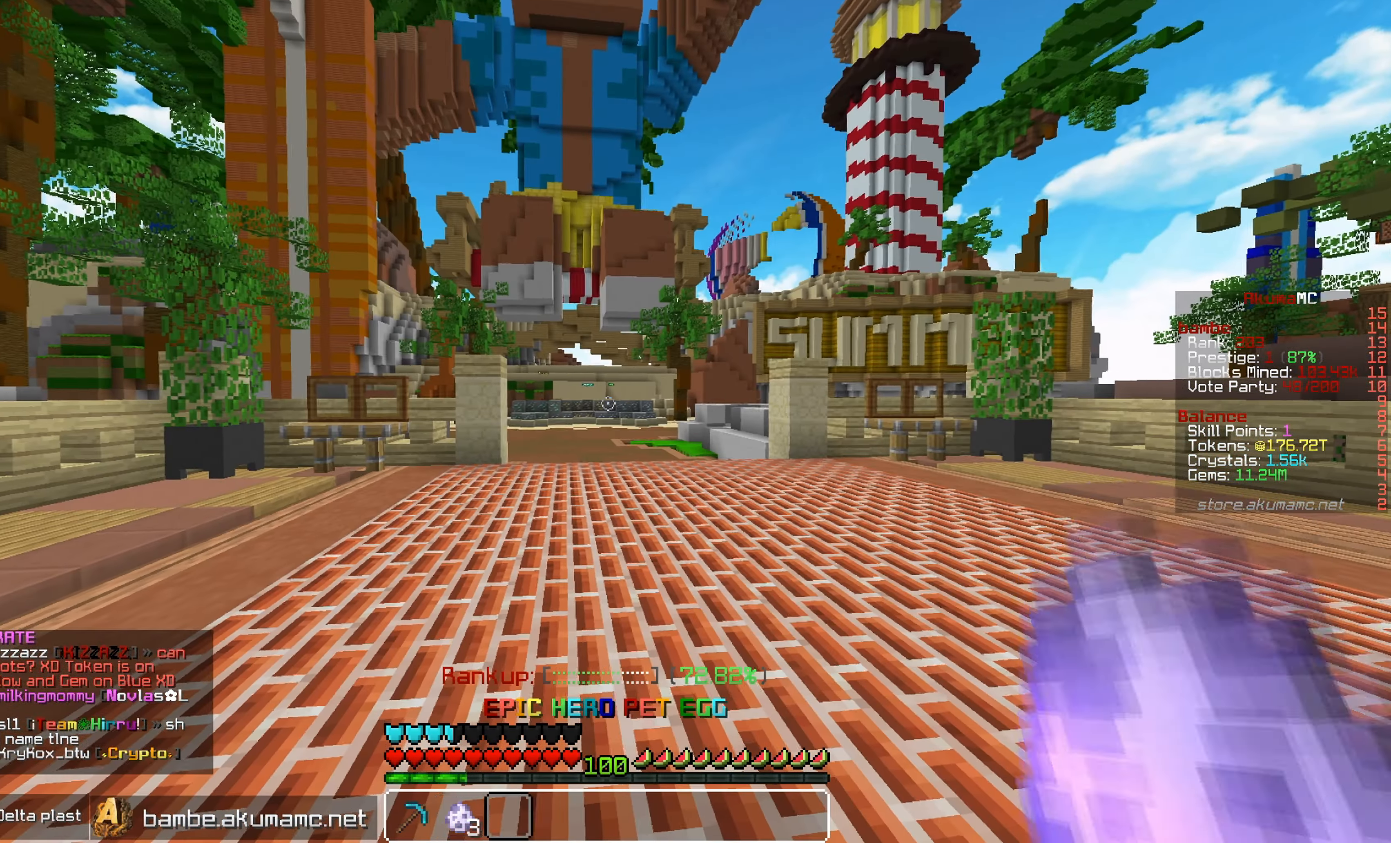
{"keys": ["w"], "mouse": [], "events": [[217, "w", "down"]]}
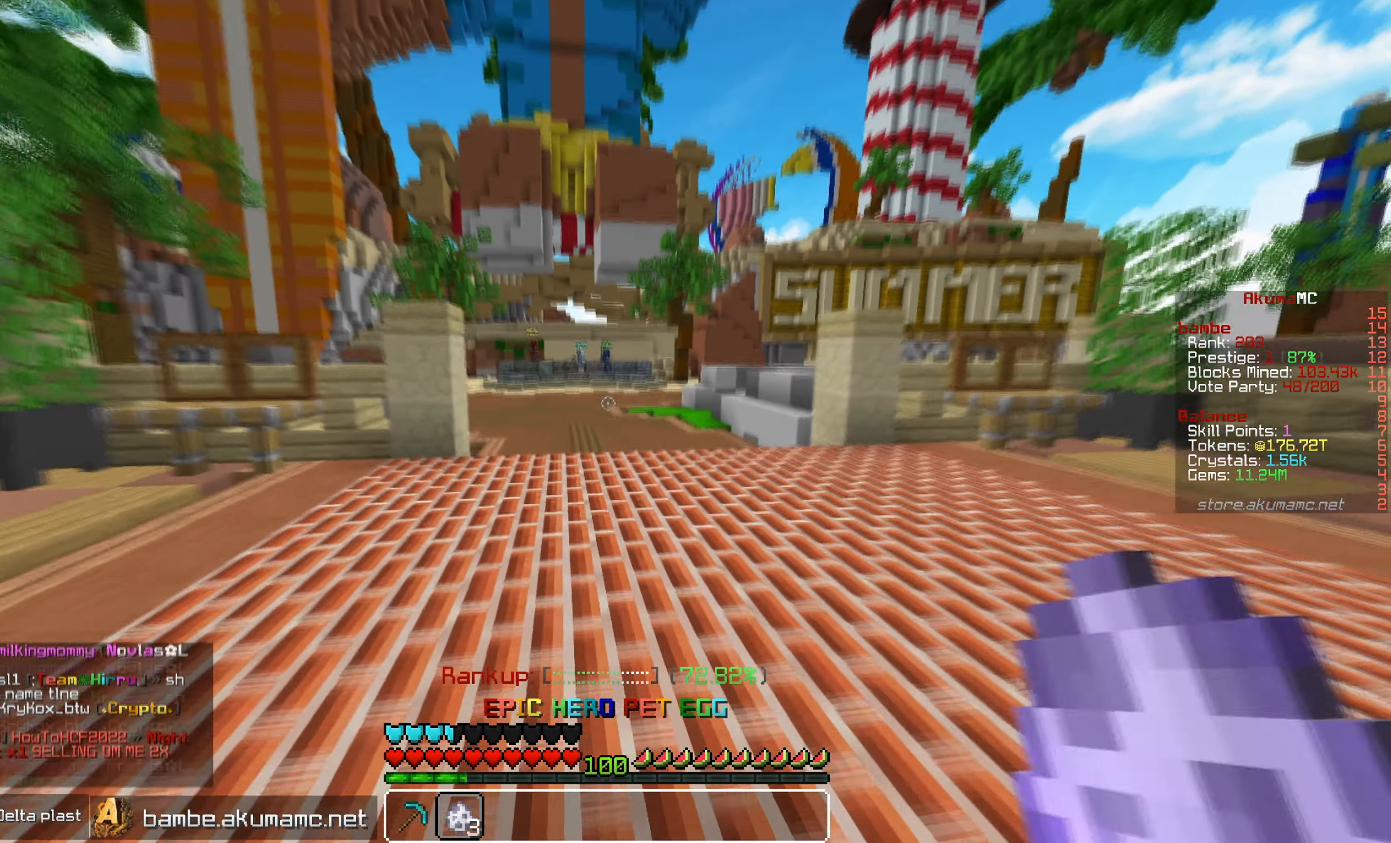
{"keys": ["s"], "mouse": ["right"], "events": [[100, "w", "up"], [300, "s", "down"], [500, "mouse_right", "down"]]}
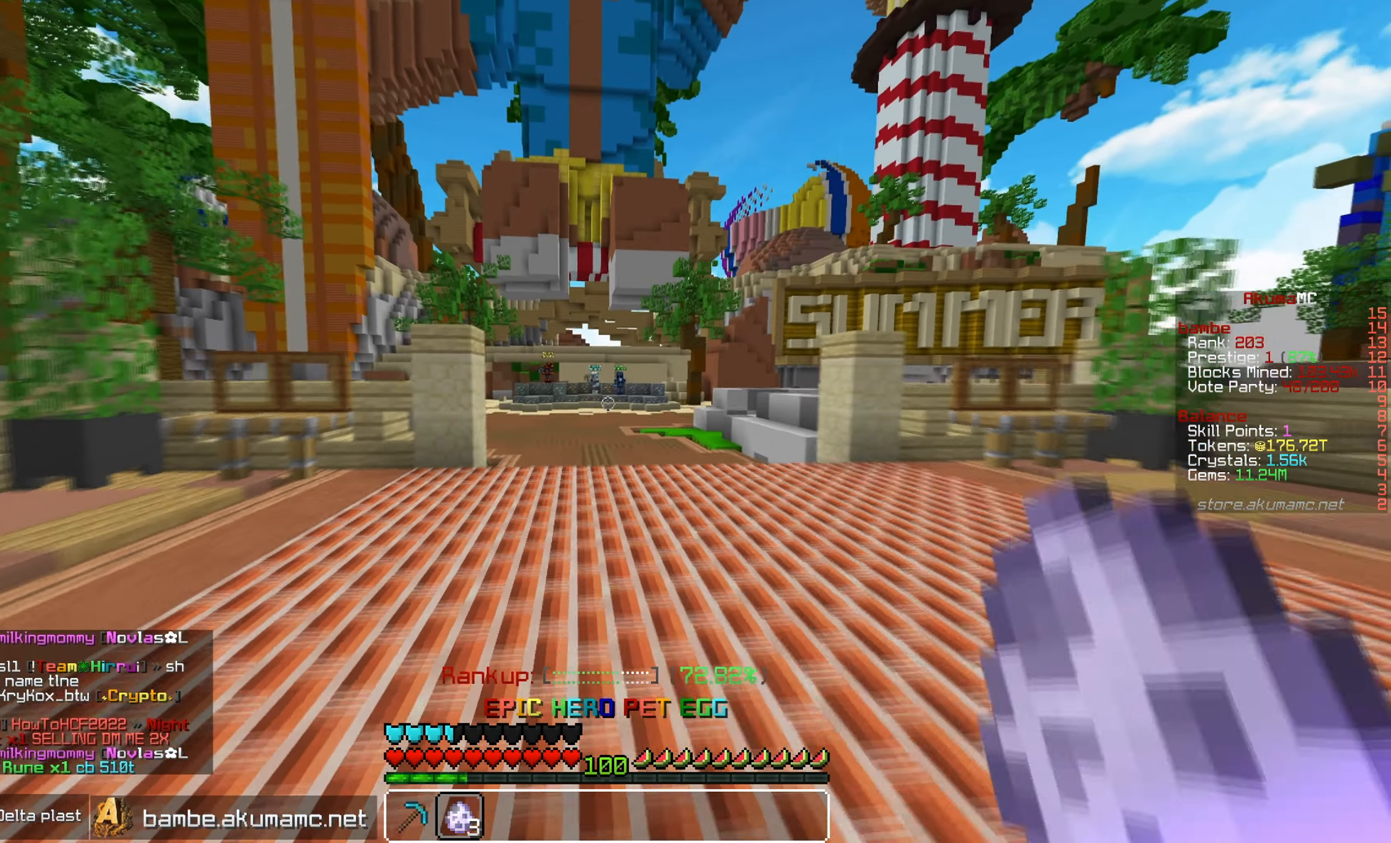
{"keys": [], "mouse": [], "events": [[167, "mouse_right", "up"], [167, "s", "up"]]}
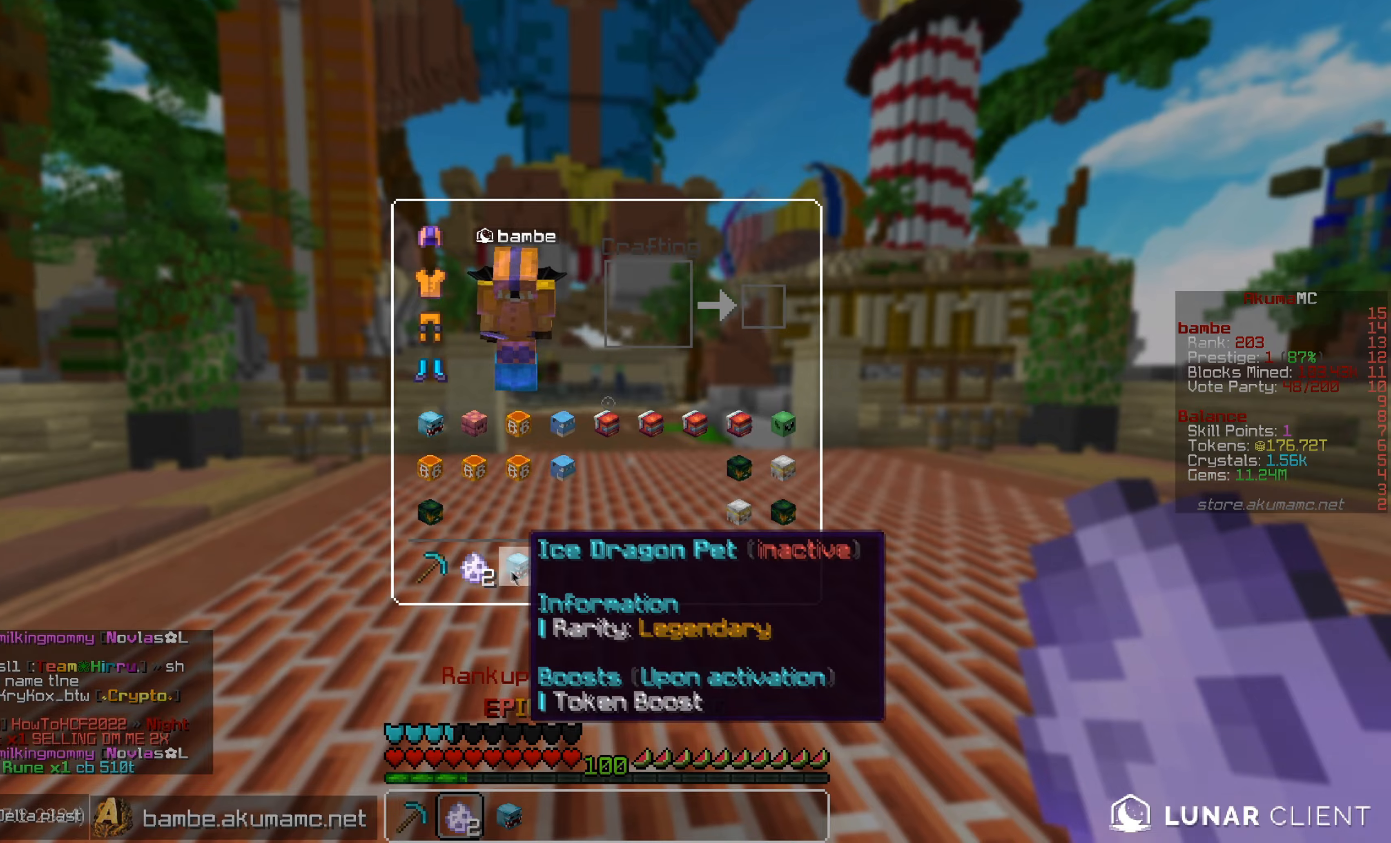
{"keys": [], "mouse": [], "events": []}
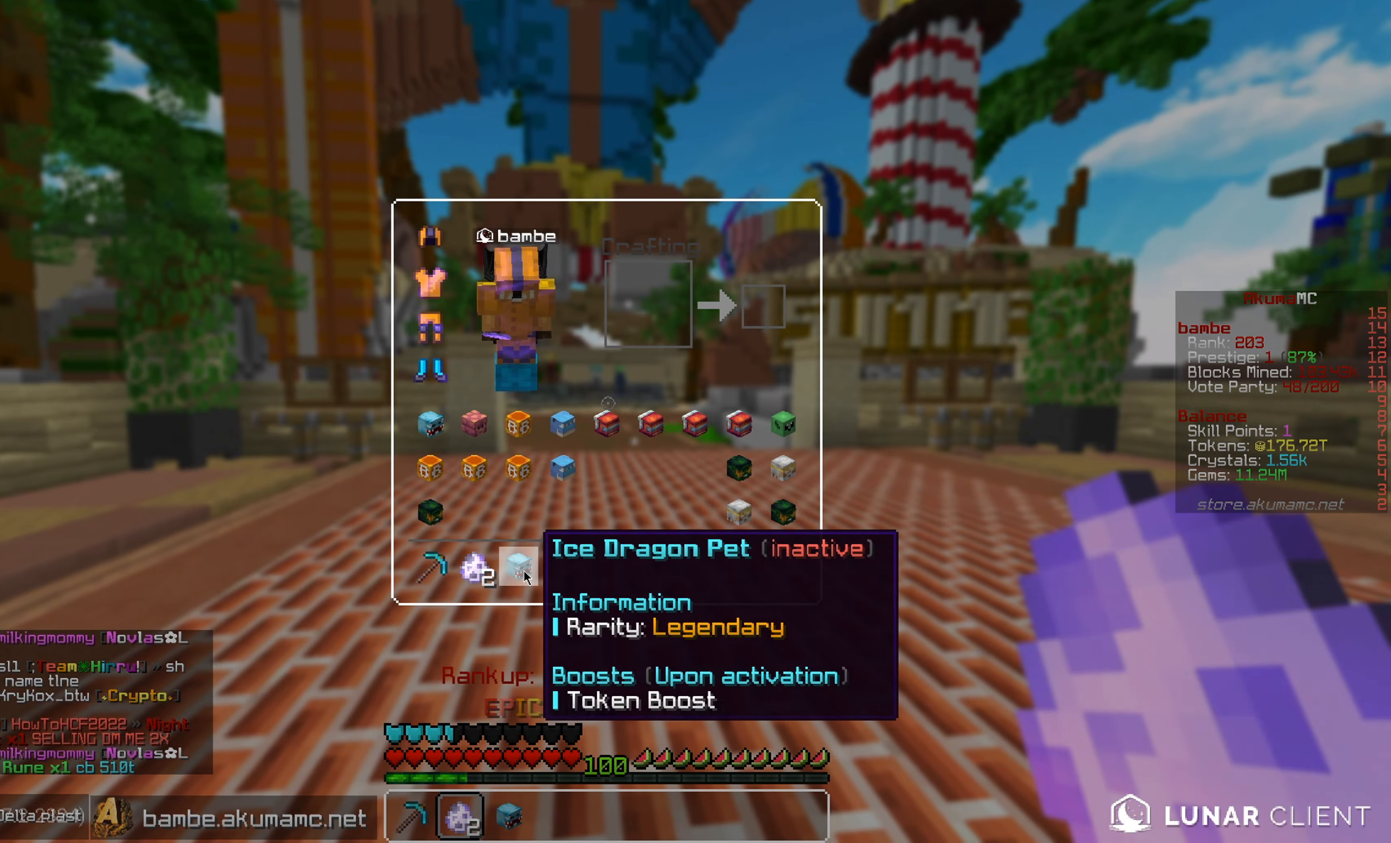
{"keys": [], "mouse": [], "events": []}
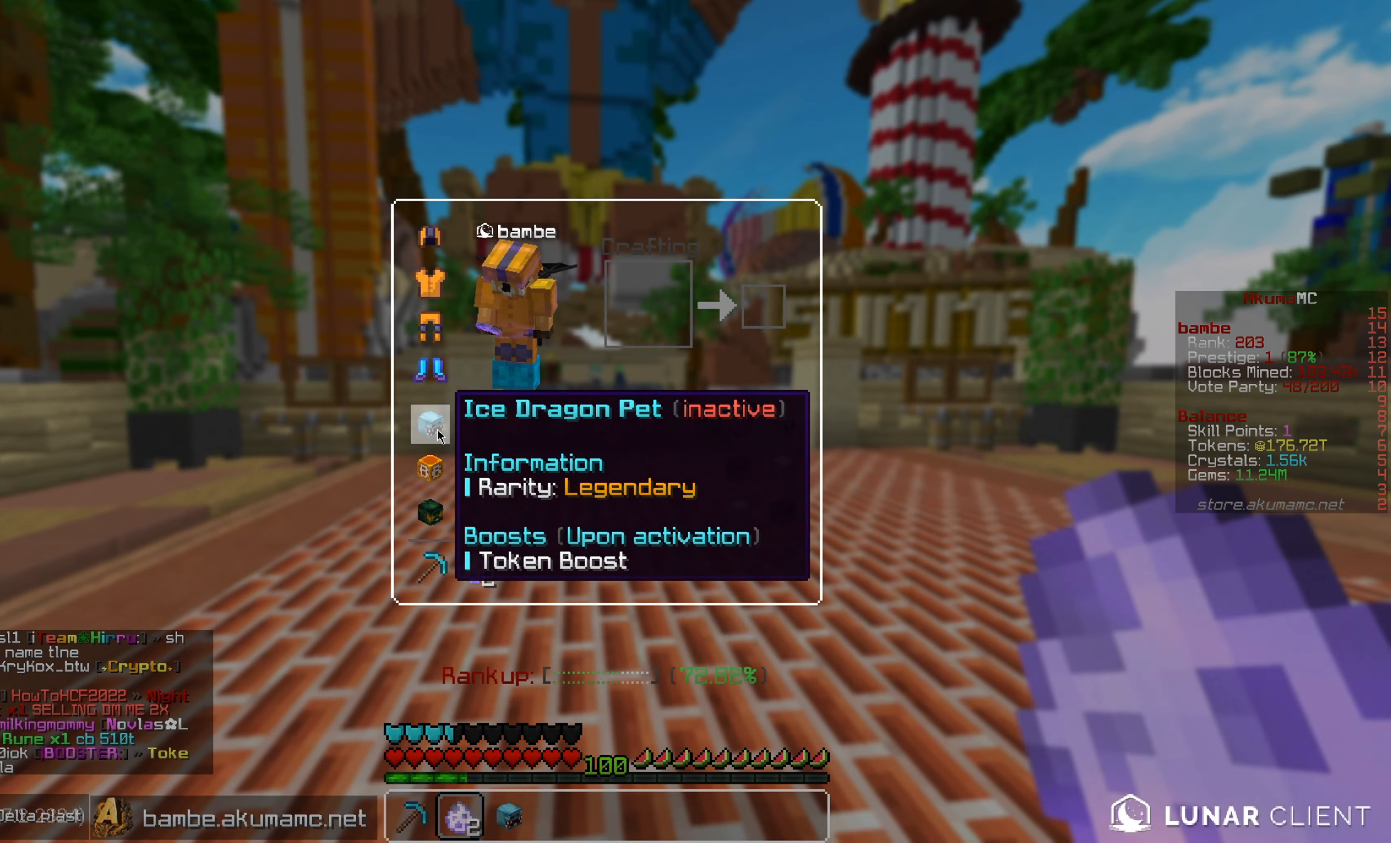
{"keys": [], "mouse": [], "events": []}
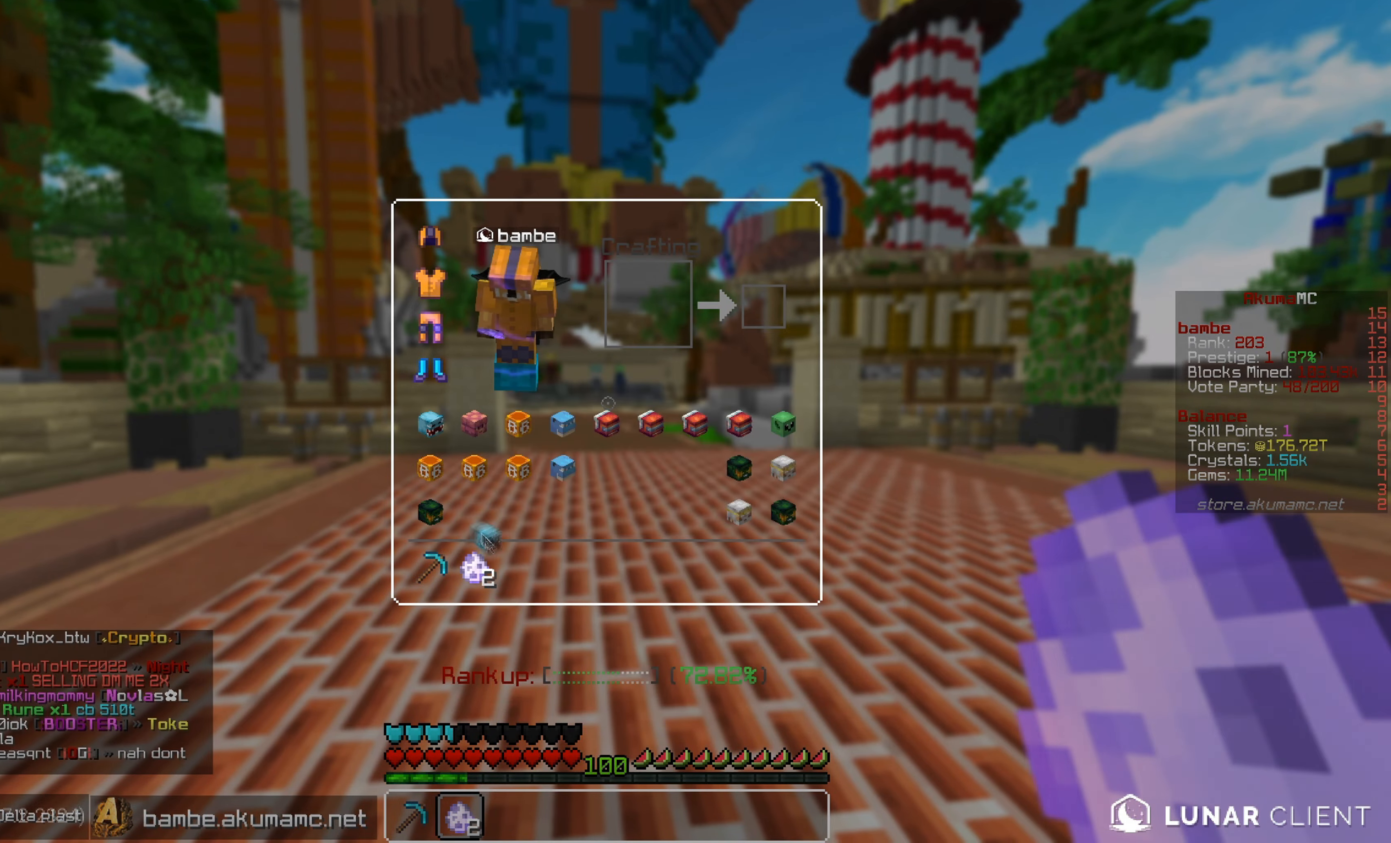
{"keys": [], "mouse": [], "events": []}
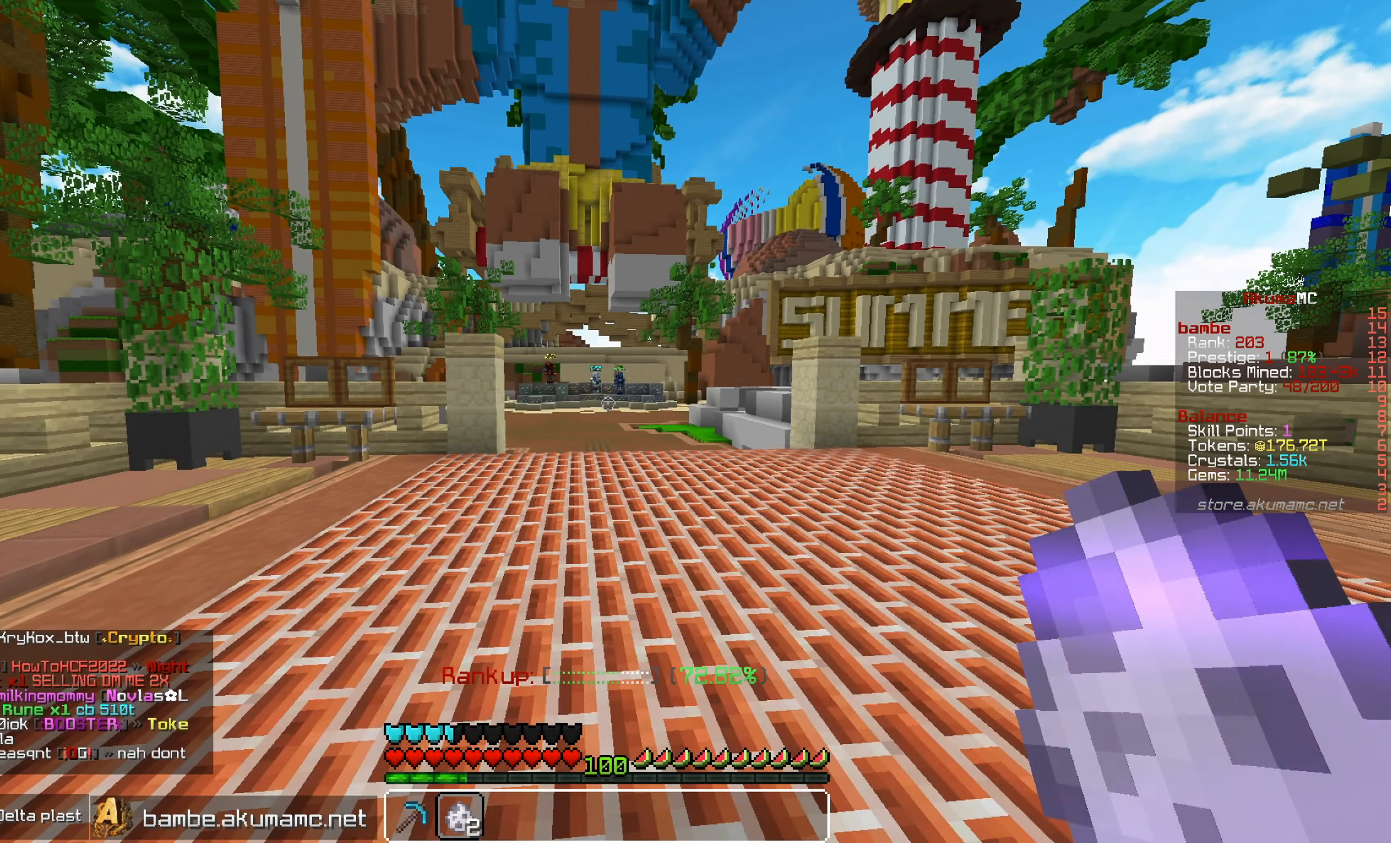
{"keys": [], "mouse": [], "events": [[150, "d", "down"], [150, "mouse_right", "down"], [300, "mouse_right", "up"], [367, "d", "up"]]}
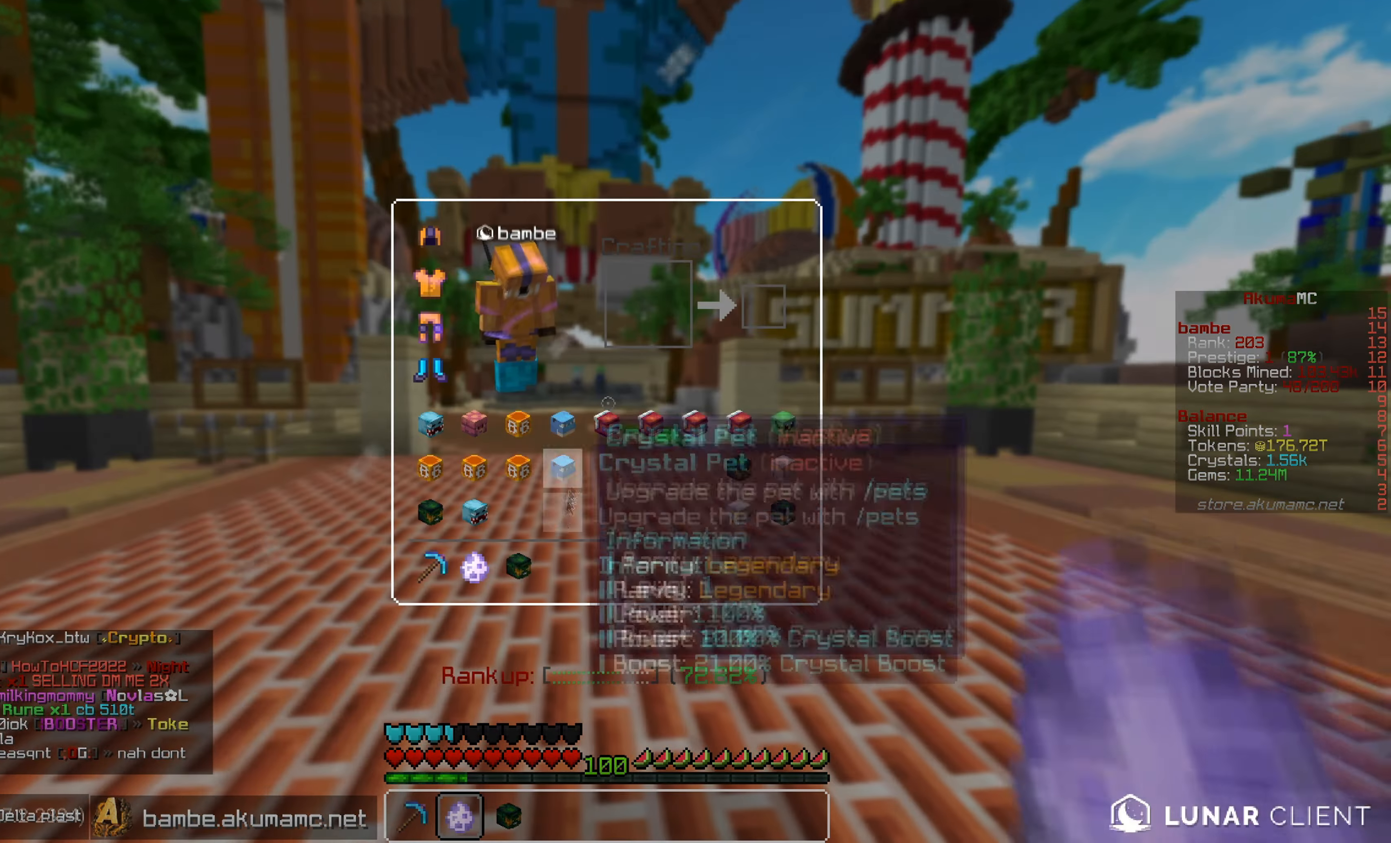
{"keys": [], "mouse": [], "events": []}
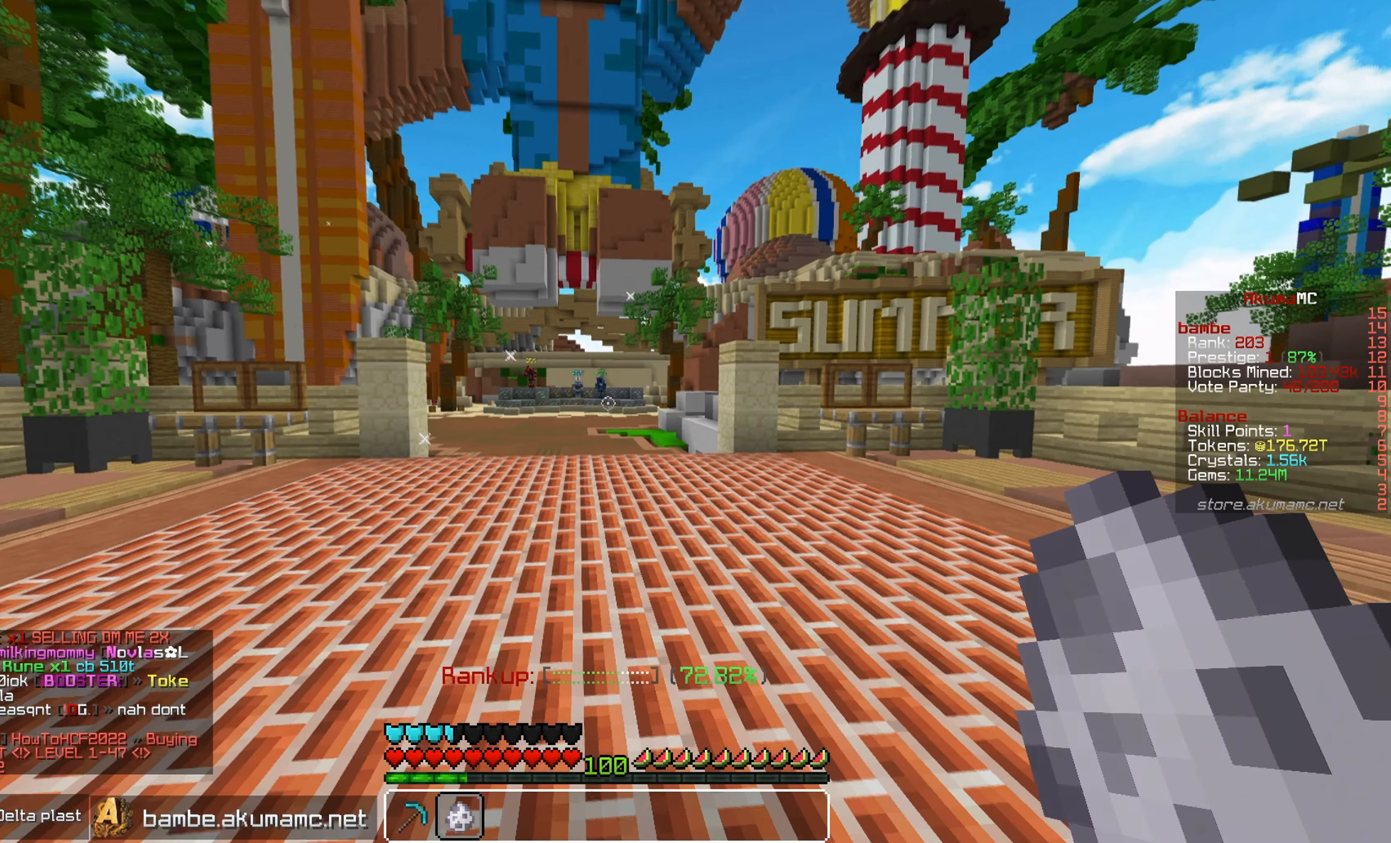
{"keys": ["w"], "mouse": [], "events": [[67, "w", "down"]]}
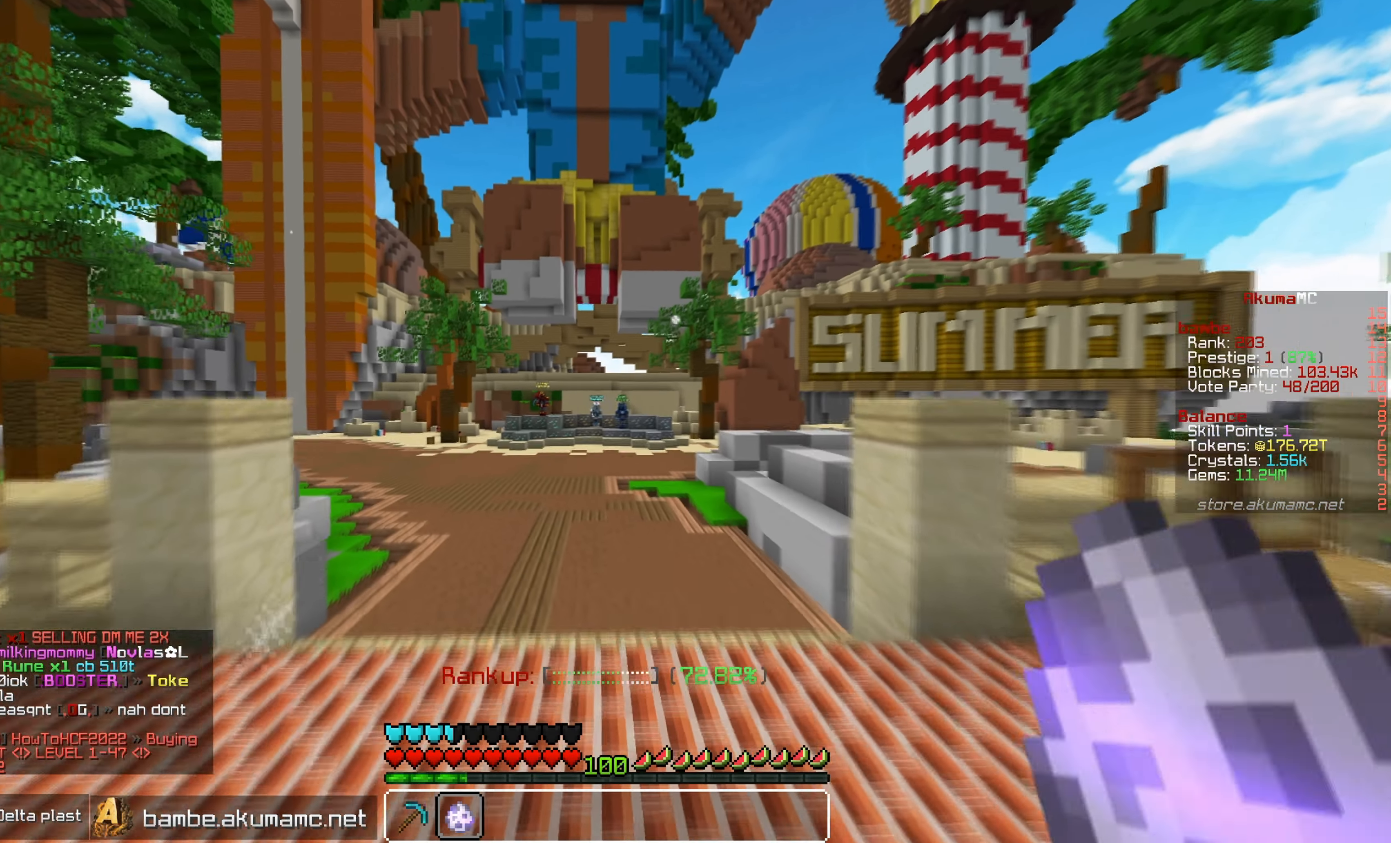
{"keys": ["w"], "mouse": [], "events": []}
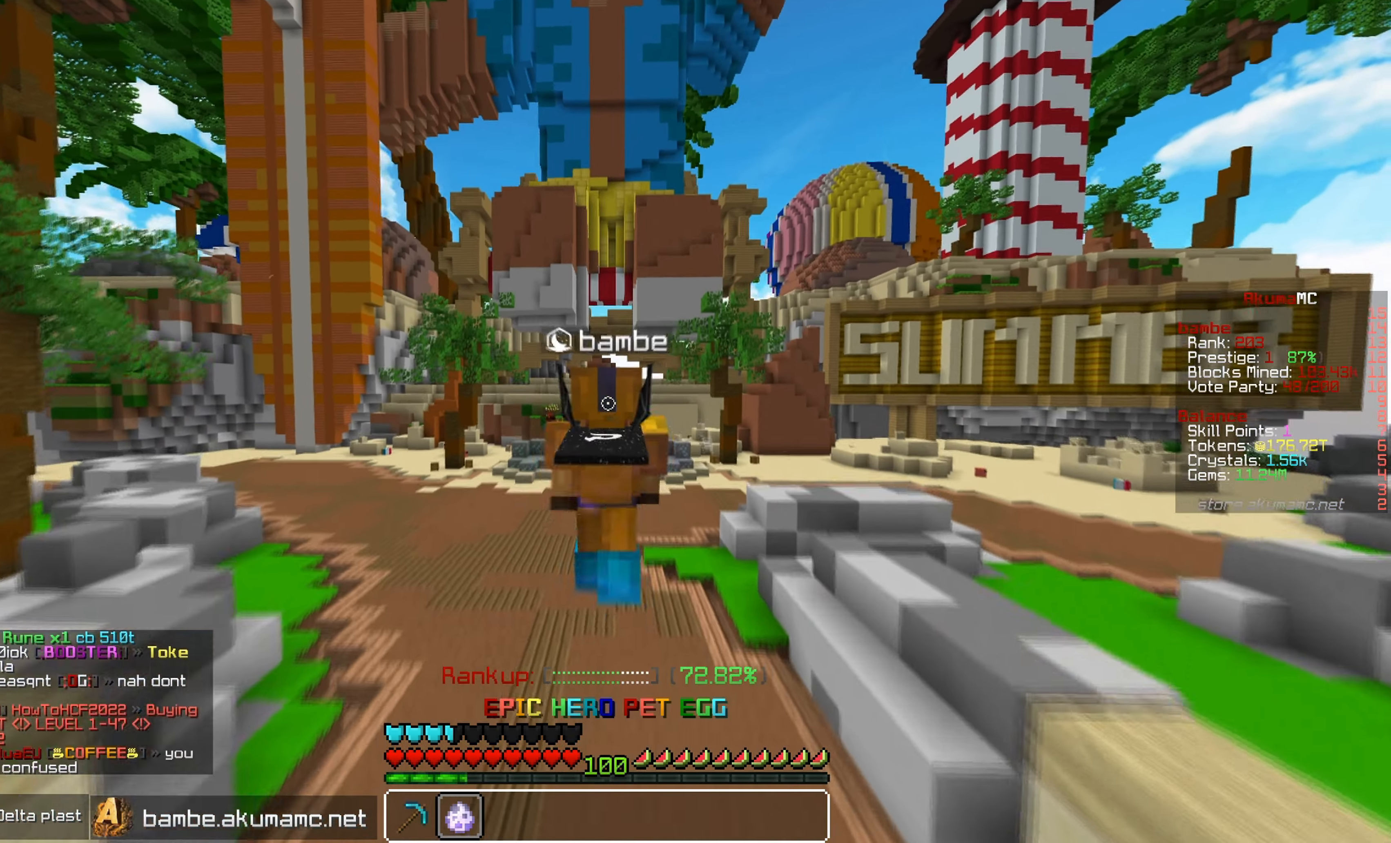
{"keys": [], "mouse": [], "events": [[267, "w", "up"]]}
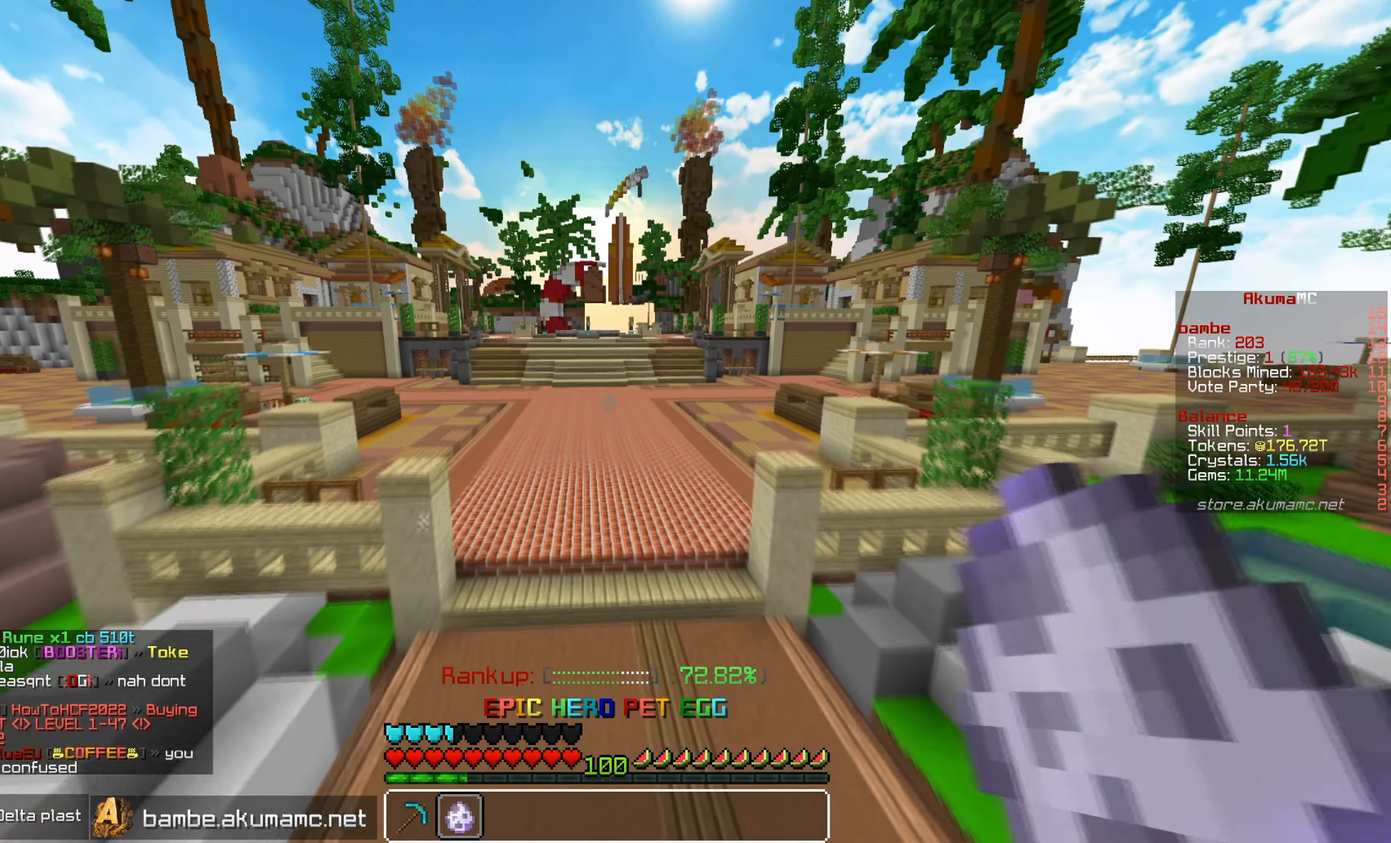
{"keys": [], "mouse": [], "events": [[267, "mouse_right", "down"], [484, "mouse_right", "up"]]}